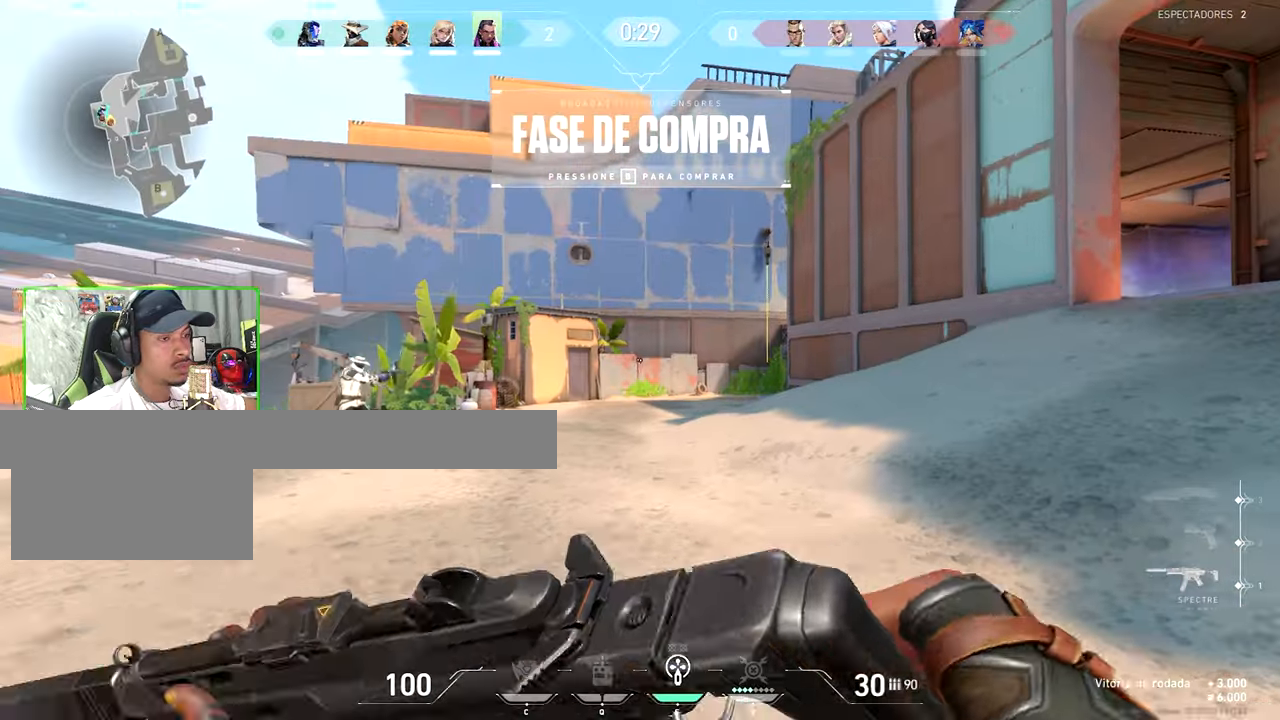
Gameplay with keyboard and mouse; each line is a JSON object with the keys and mouse buttons held at the frame after it. "events" lists presses ("down") and releases ("up") of "1", "2", "3", "4", "5", "a", "alt", "c", "caps_lock", "ctrl", "d", "e", "f", "g", "q", "r", "s", "shift", "space", "t", "v", "w", "x", "z", "mouse_left", "mouse_wheel" and "mouse_right" between this image and that frame as [ms after this image, input, new state], when the widget could be followed in between. "mouse_left", "mouse_wheel", "mouse_right" = the "left", "wheel", "right" buttons of the "mouse" list. No other keys are recorded. "wheel" means that the mouse wheel is clicked or scrolled. "mouse_move" is the direction in which the mouse moves at that frame (one of eight, or "still"), when it could be read. Not read: tab.
{"keys": ["s"], "mouse": [], "mouse_move": "down-right", "events": [[133, "s", "down"], [317, "g", "down"], [417, "g", "up"]]}
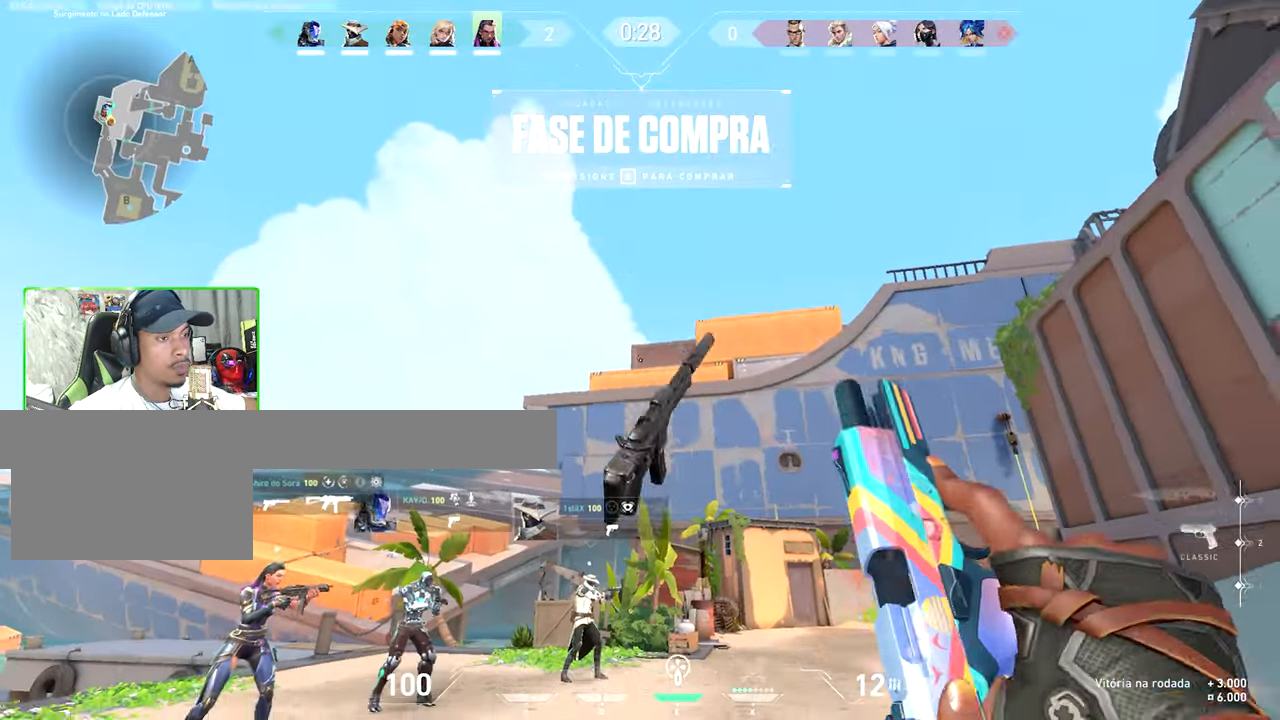
{"keys": ["w"], "mouse": [], "mouse_move": "still", "events": [[150, "a", "down"], [150, "s", "up"], [233, "a", "up"], [233, "w", "down"]]}
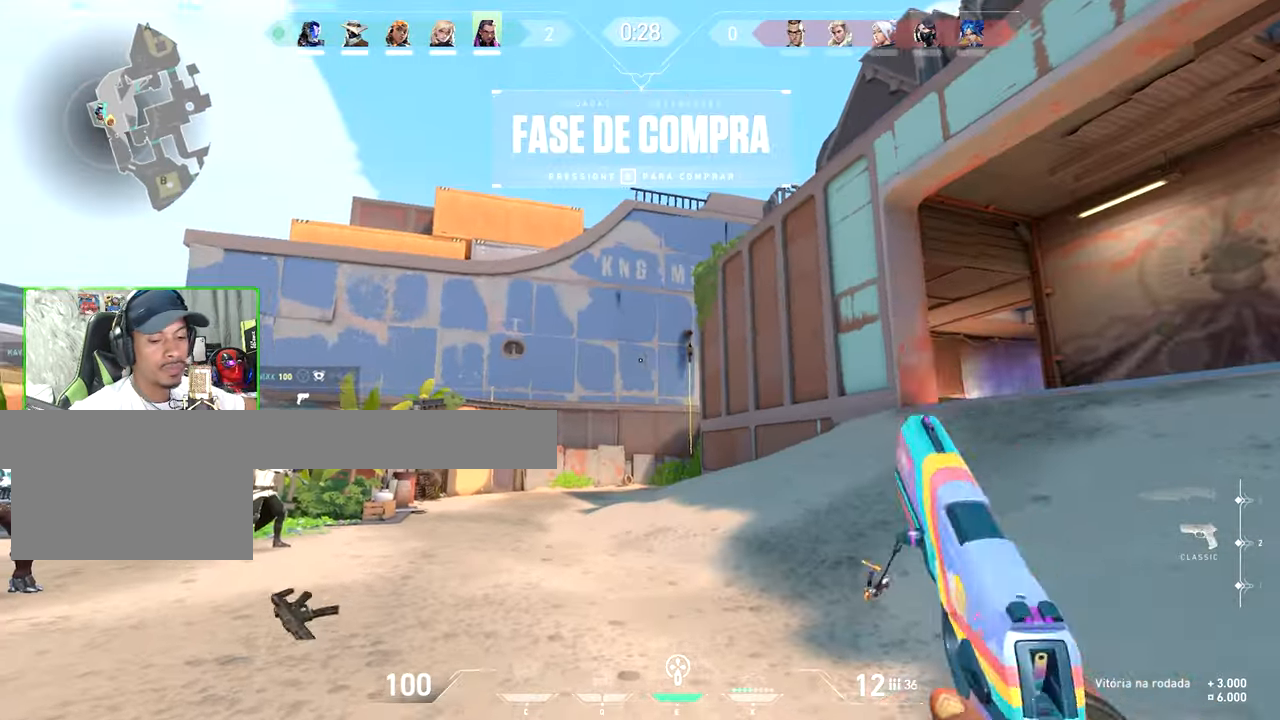
{"keys": ["w"], "mouse": [], "mouse_move": "still", "events": []}
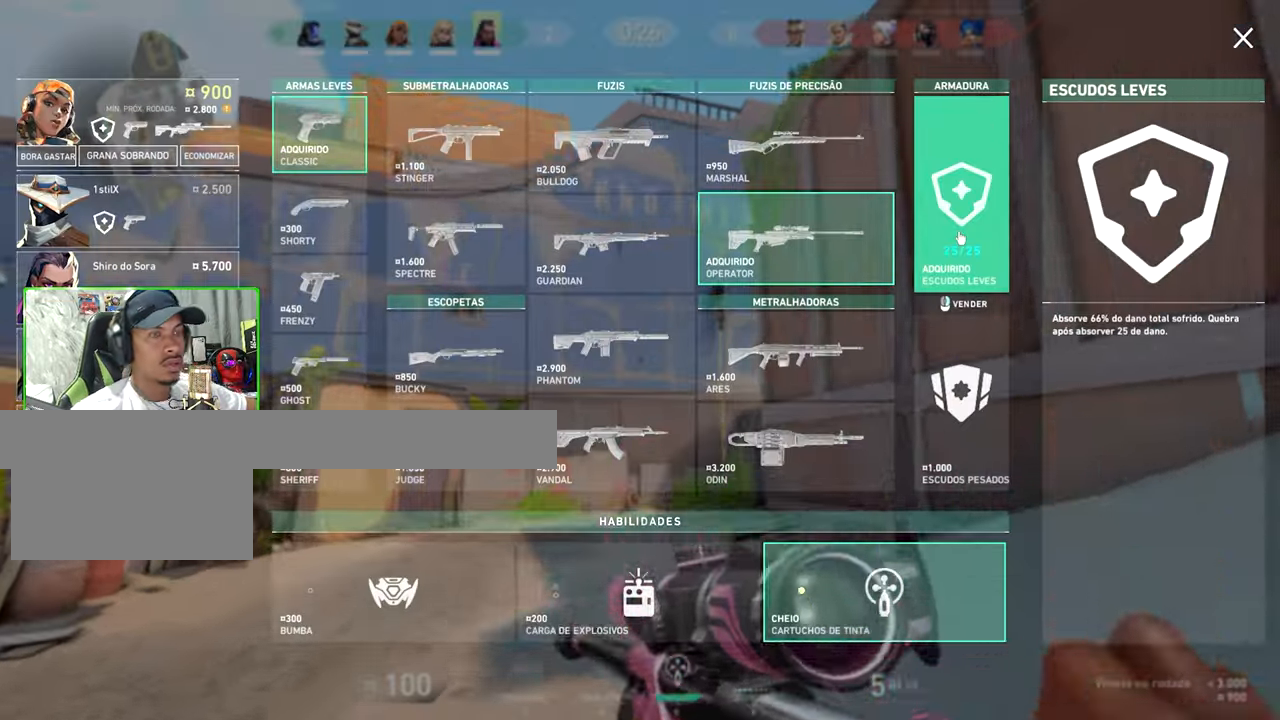
{"keys": ["v", "w"], "mouse": [], "mouse_move": "right", "events": [[17, "v", "down"]]}
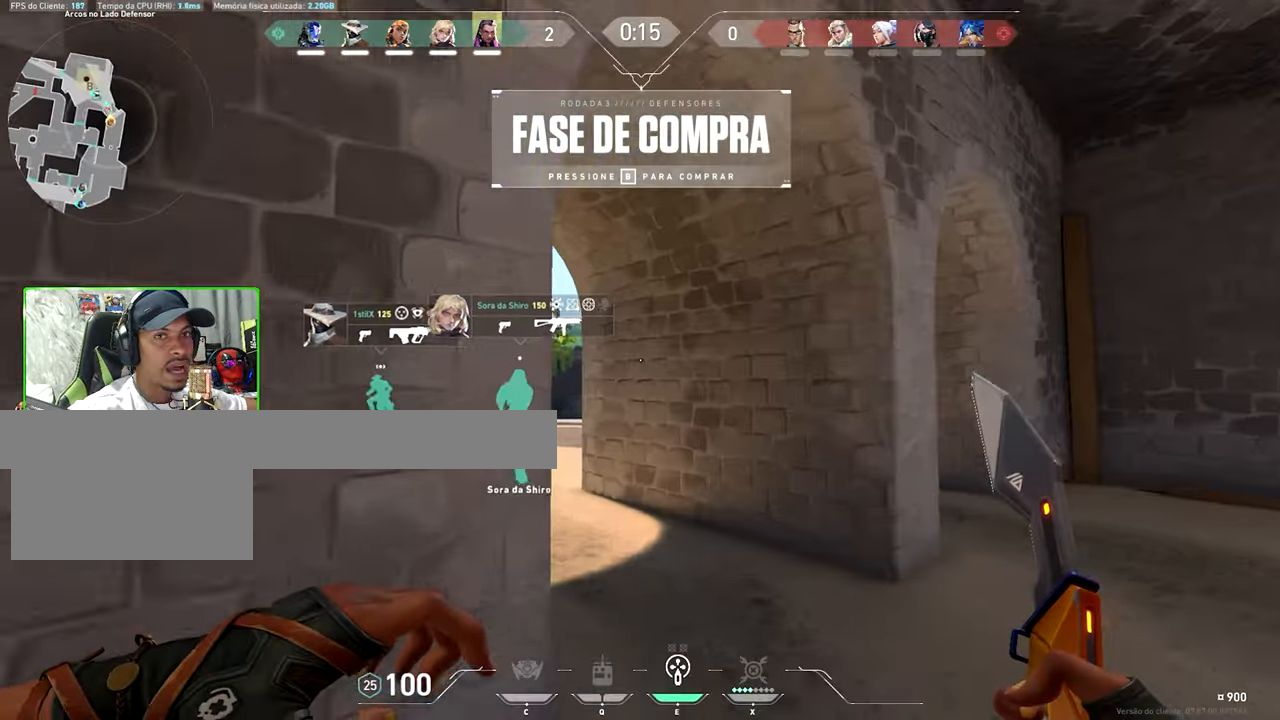
{"keys": ["v", "w"], "mouse": [], "mouse_move": "still", "events": []}
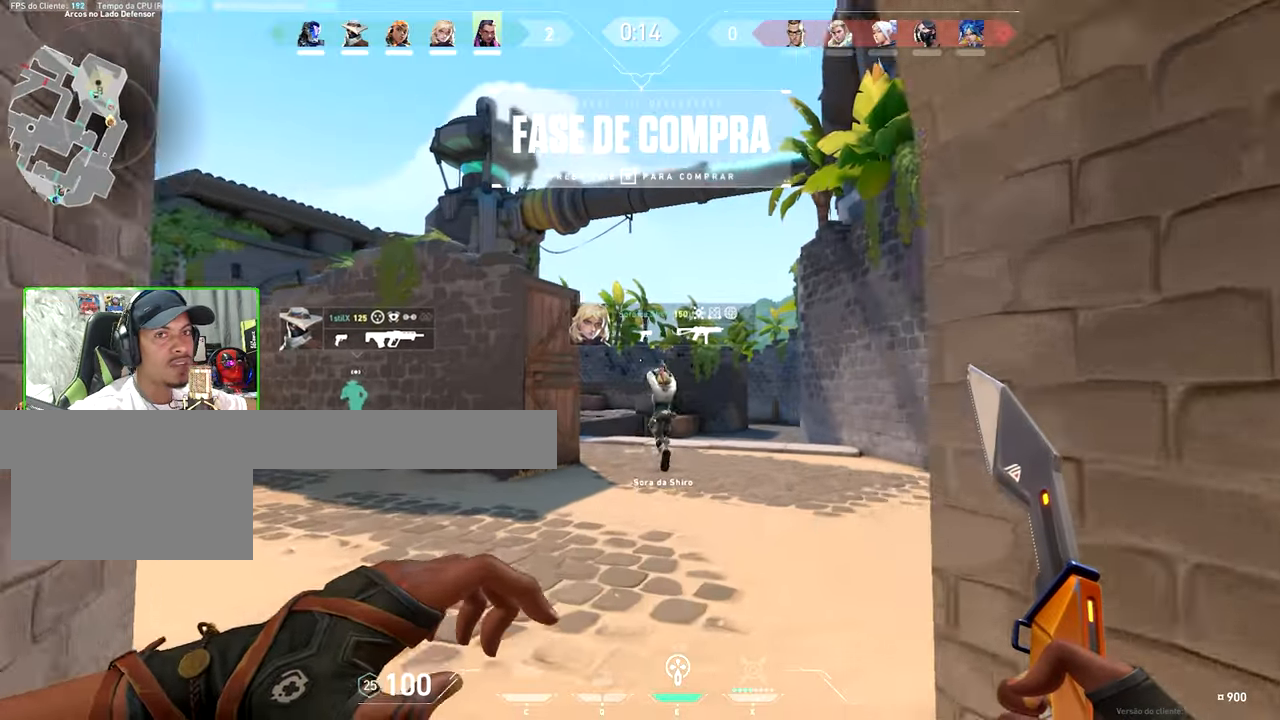
{"keys": ["d", "w"], "mouse": [], "mouse_move": "still", "events": [[117, "v", "up"], [200, "d", "down"], [200, "w", "up"], [333, "w", "down"]]}
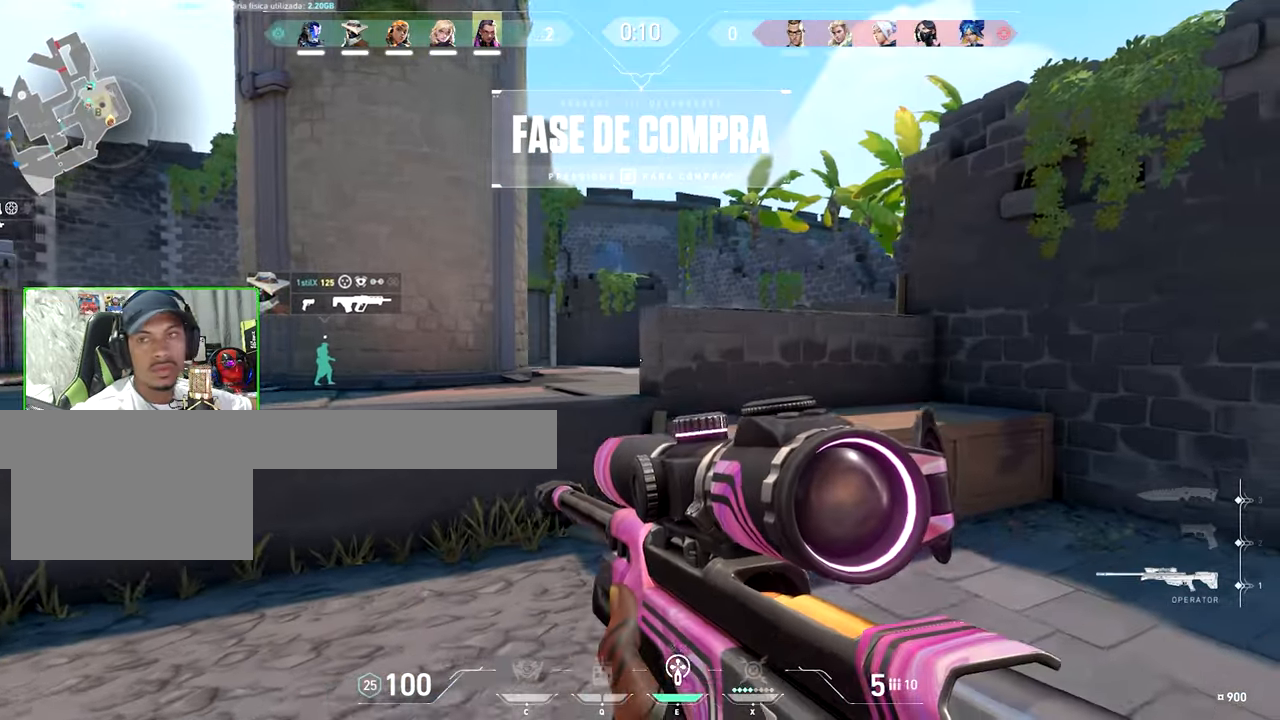
{"keys": [], "mouse": [], "mouse_move": "right", "events": [[67, "d", "up"], [67, "w", "up"], [133, "a", "down"], [267, "a", "up"]]}
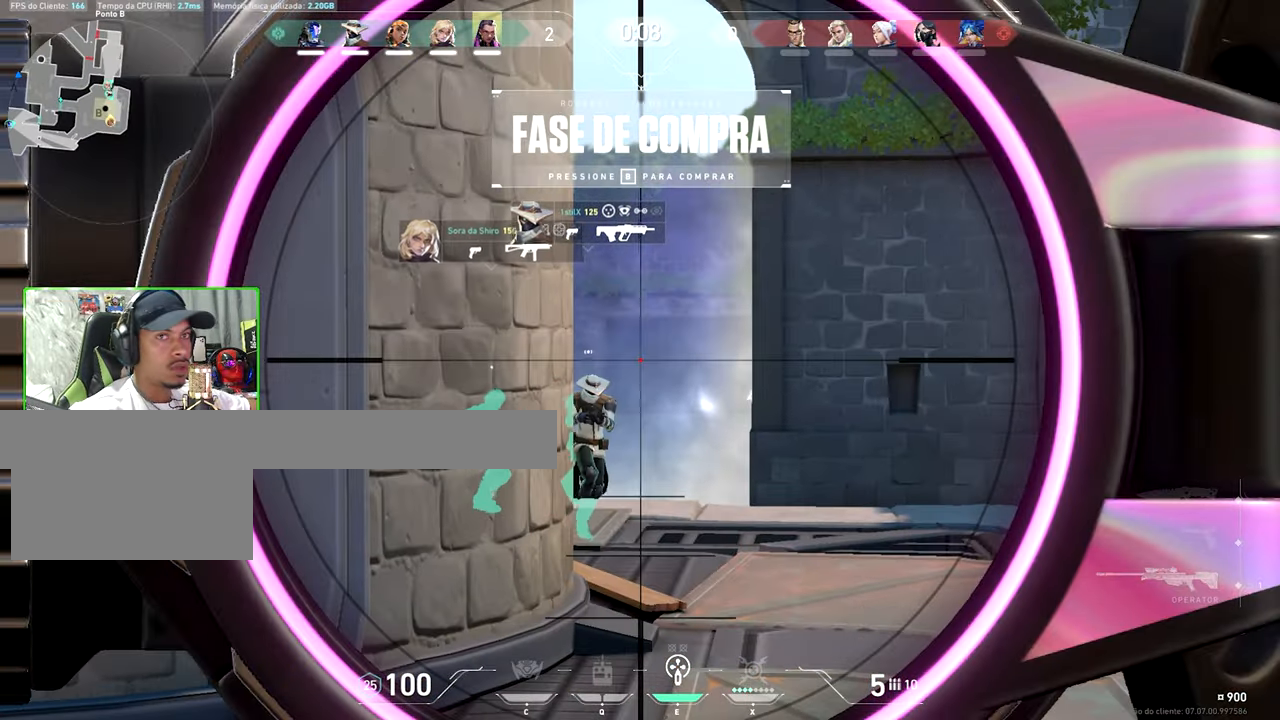
{"keys": [], "mouse": [], "mouse_move": "still", "events": []}
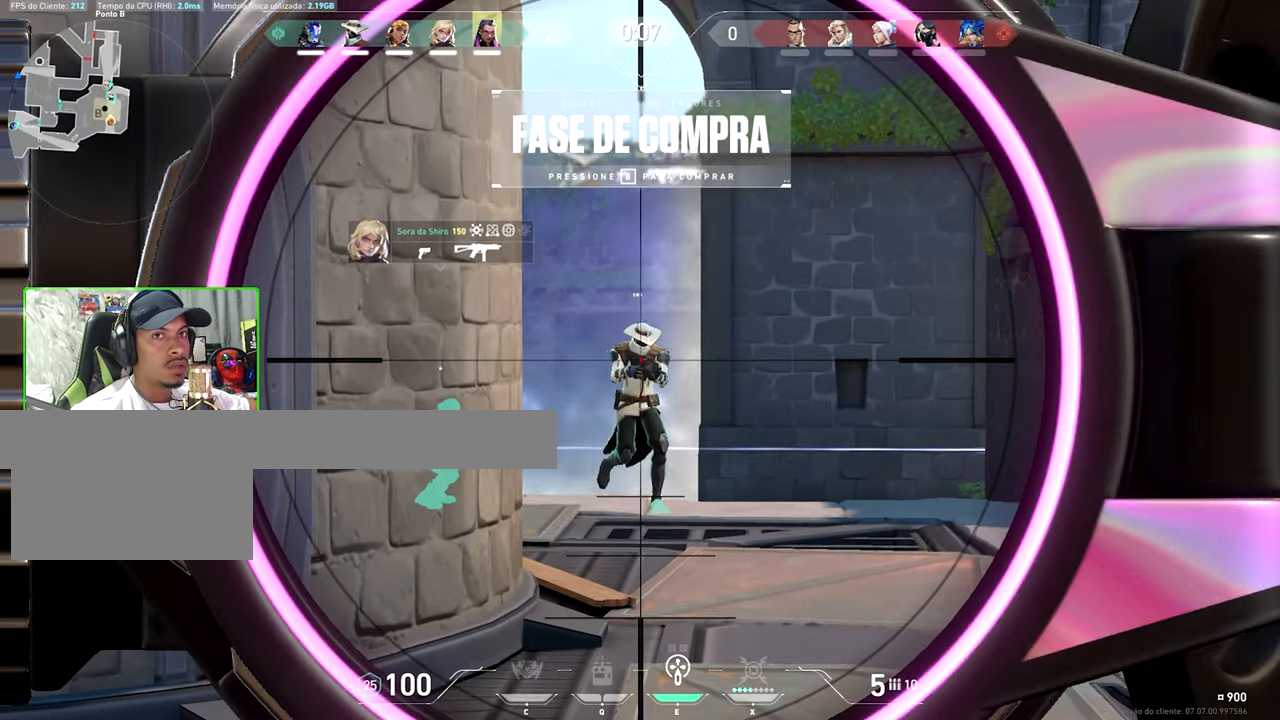
{"keys": [], "mouse": [], "mouse_move": "still", "events": [[250, "a", "down"], [400, "a", "up"]]}
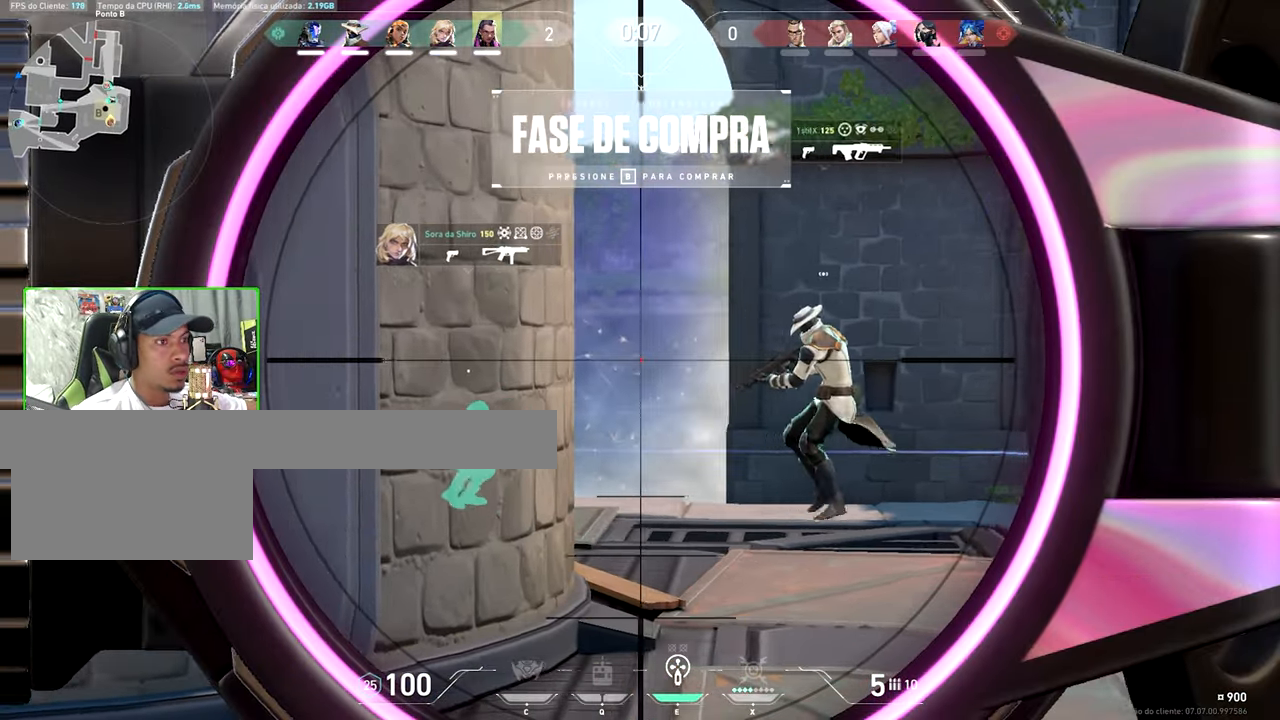
{"keys": ["v"], "mouse": [], "mouse_move": "still", "events": [[17, "v", "down"], [134, "a", "down"], [267, "a", "up"]]}
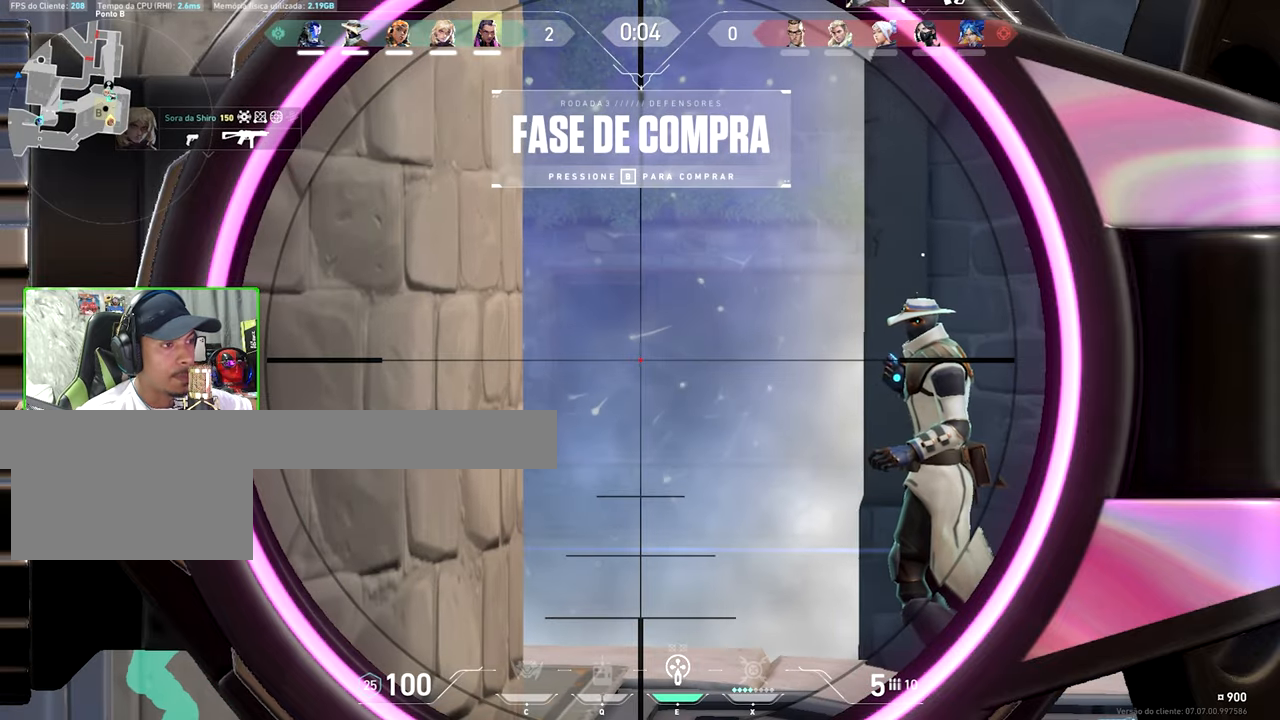
{"keys": ["d", "v"], "mouse": ["right"], "mouse_move": "still", "events": [[50, "a", "down"], [134, "a", "up"], [434, "d", "down"], [434, "mouse_right", "down"]]}
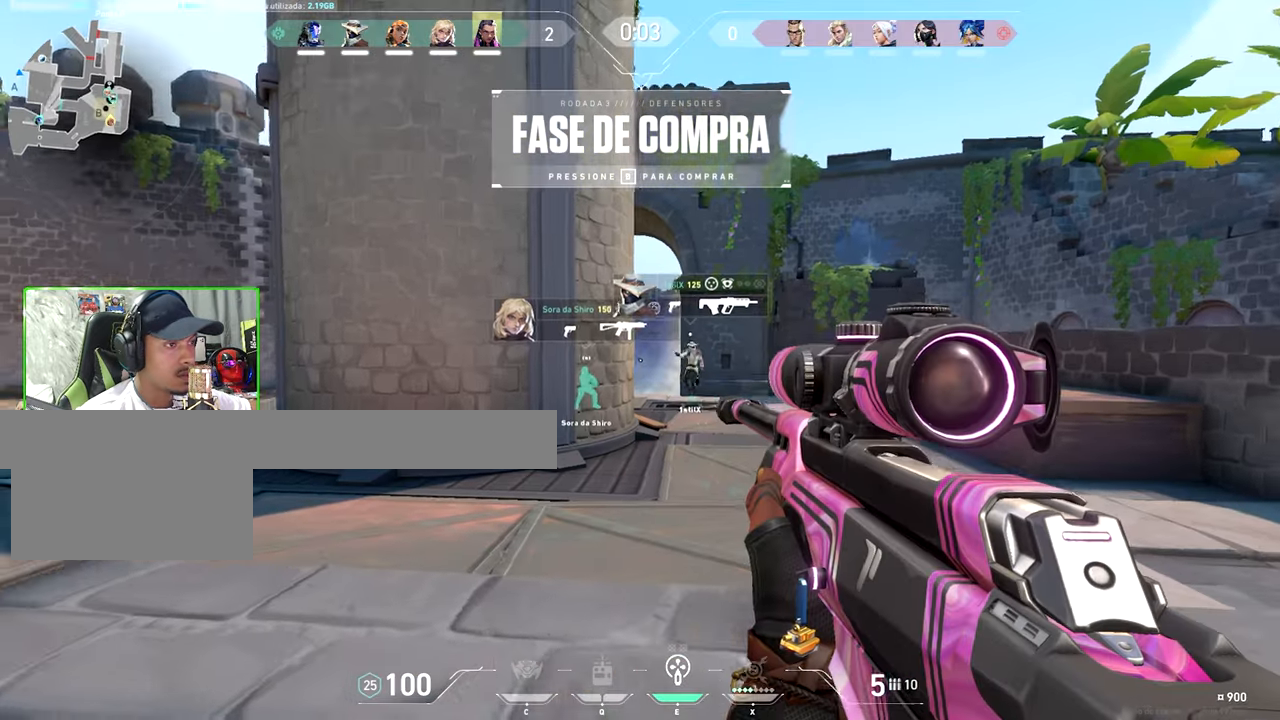
{"keys": ["v"], "mouse": [], "mouse_move": "still", "events": [[17, "d", "up"], [17, "mouse_right", "up"], [250, "mouse_right", "down"], [350, "mouse_right", "up"]]}
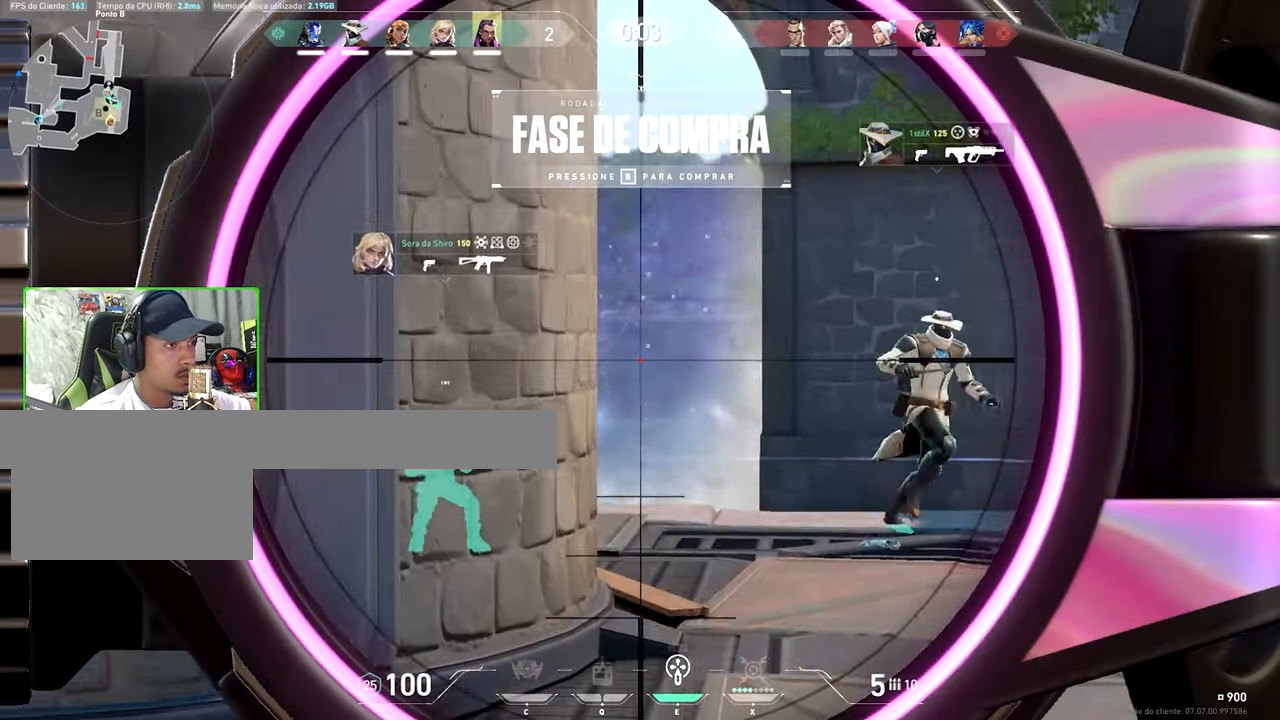
{"keys": ["v"], "mouse": [], "mouse_move": "still", "events": [[117, "mouse_right", "down"], [267, "mouse_right", "up"]]}
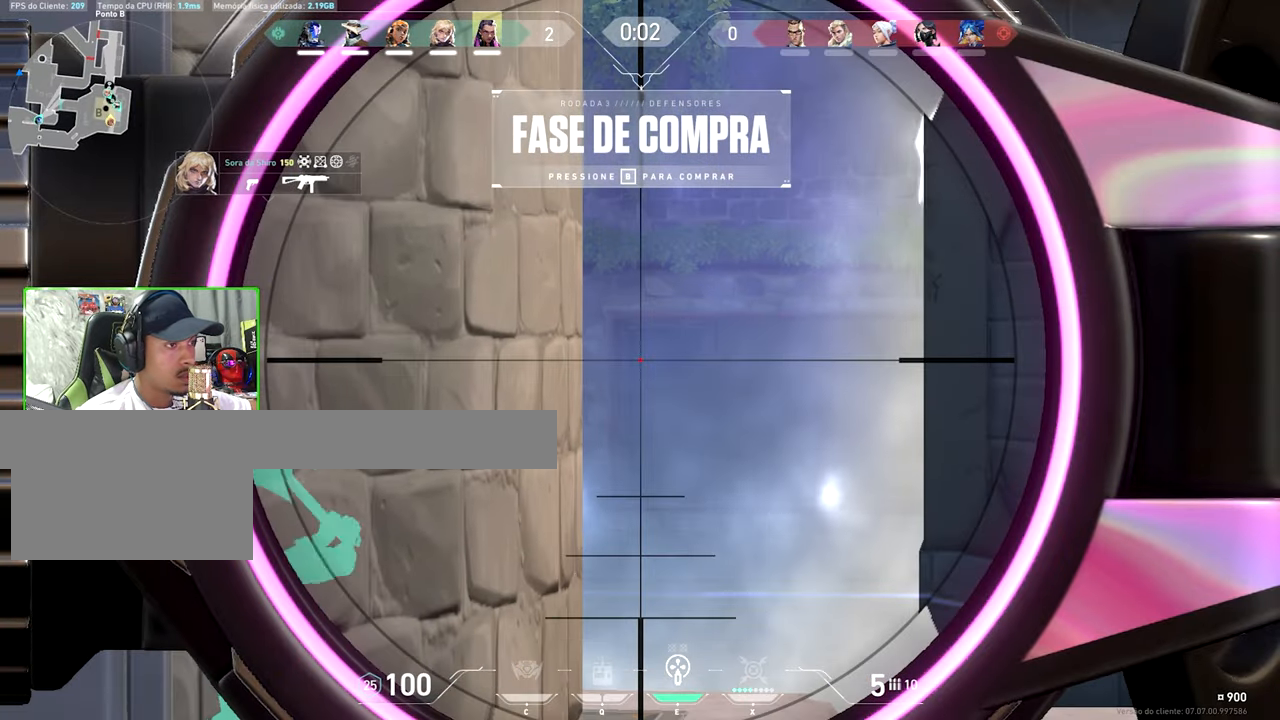
{"keys": [], "mouse": [], "mouse_move": "still", "events": [[150, "v", "up"], [417, "d", "down"], [467, "d", "up"]]}
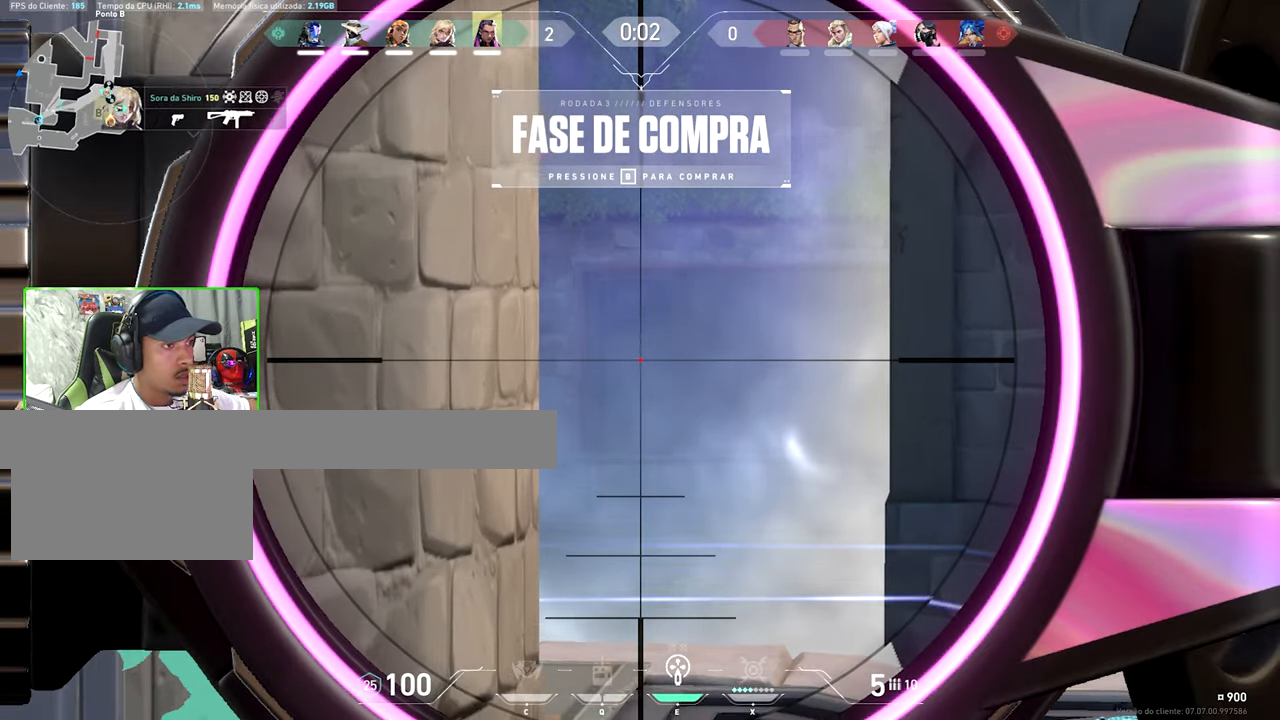
{"keys": [], "mouse": [], "mouse_move": "still", "events": []}
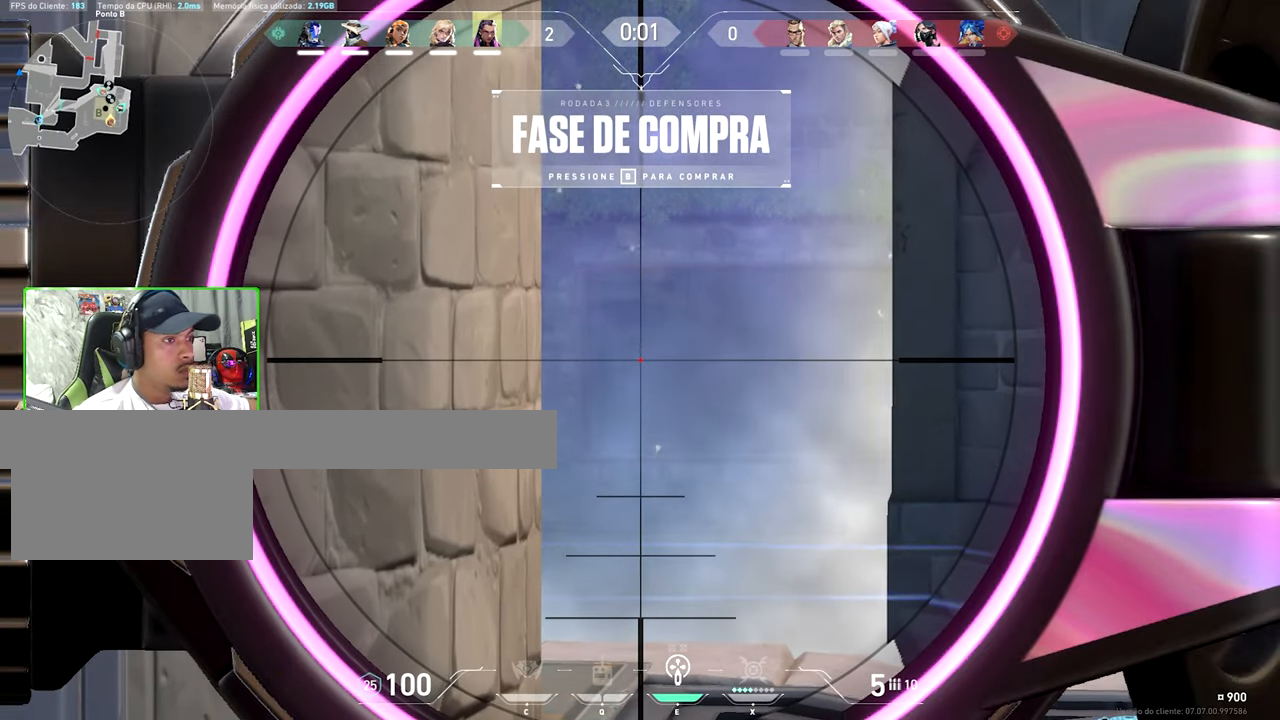
{"keys": ["a", "shift"], "mouse": [], "mouse_move": "still", "events": [[134, "shift", "down"], [217, "a", "down"], [317, "a", "up"], [500, "a", "down"]]}
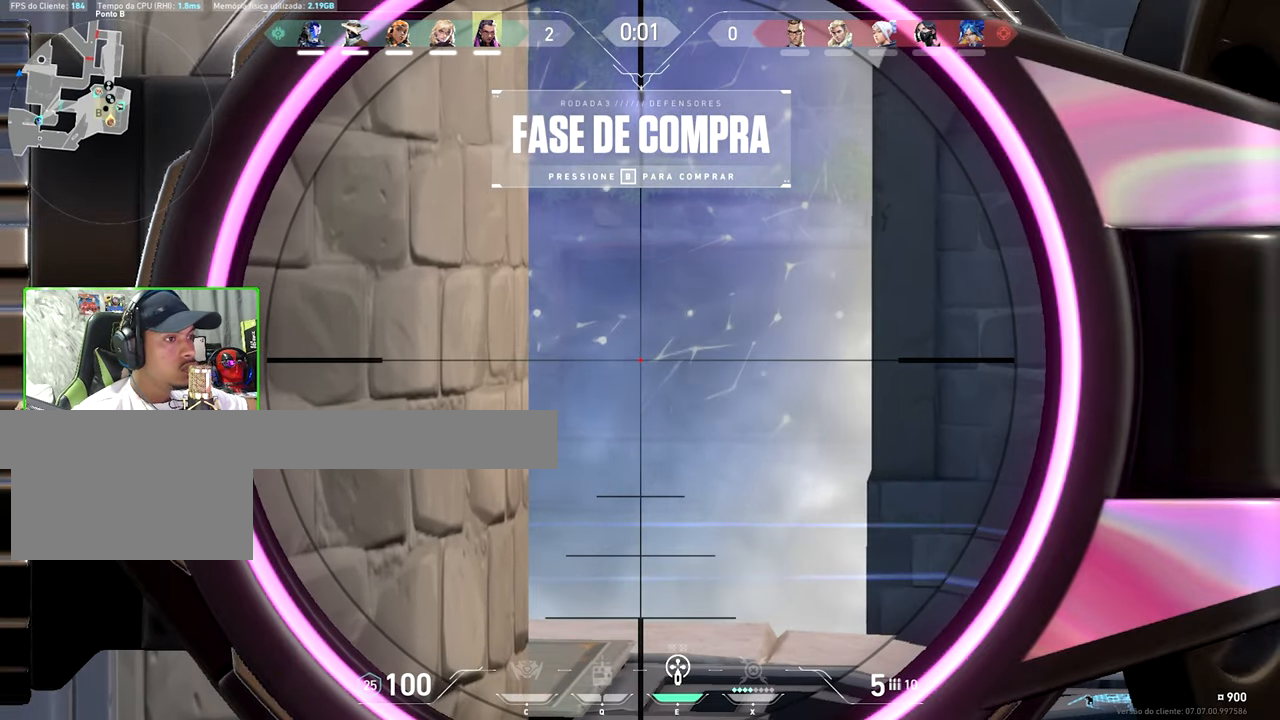
{"keys": ["a"], "mouse": ["left"], "mouse_move": "still", "events": [[134, "a", "up"], [400, "a", "down"], [400, "mouse_left", "down"], [434, "shift", "up"]]}
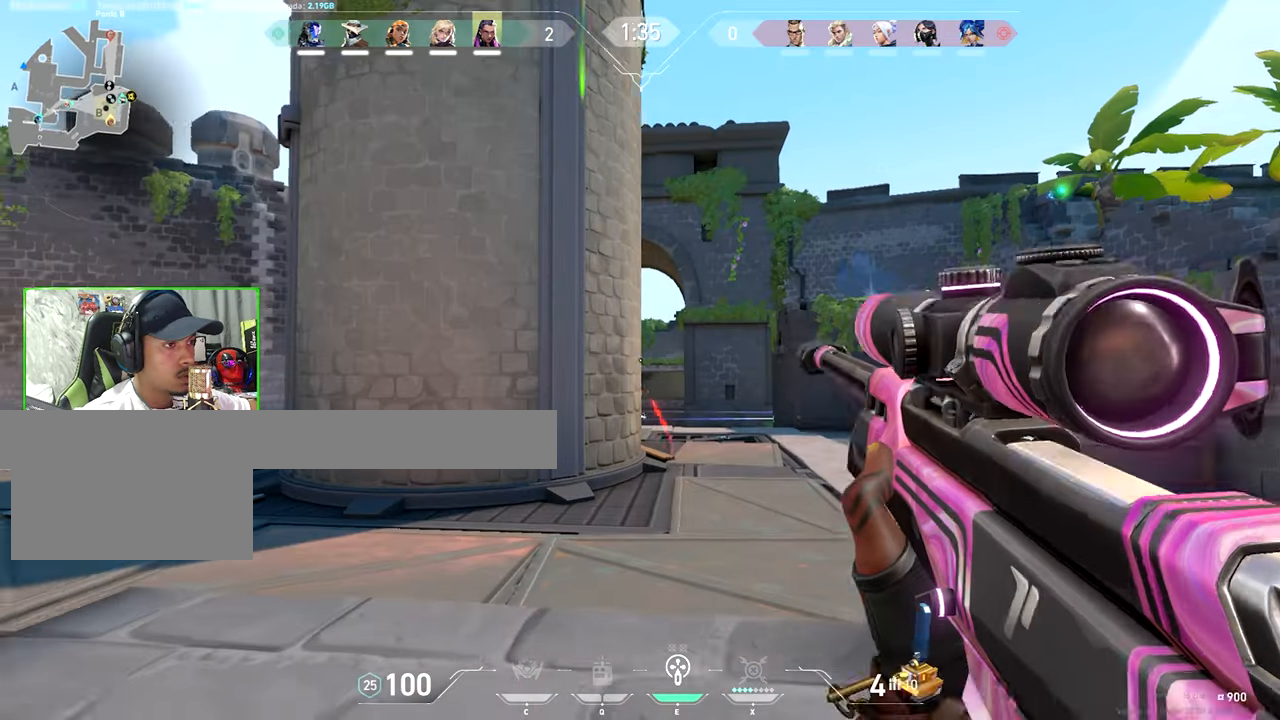
{"keys": ["a"], "mouse": [], "mouse_move": "still"}
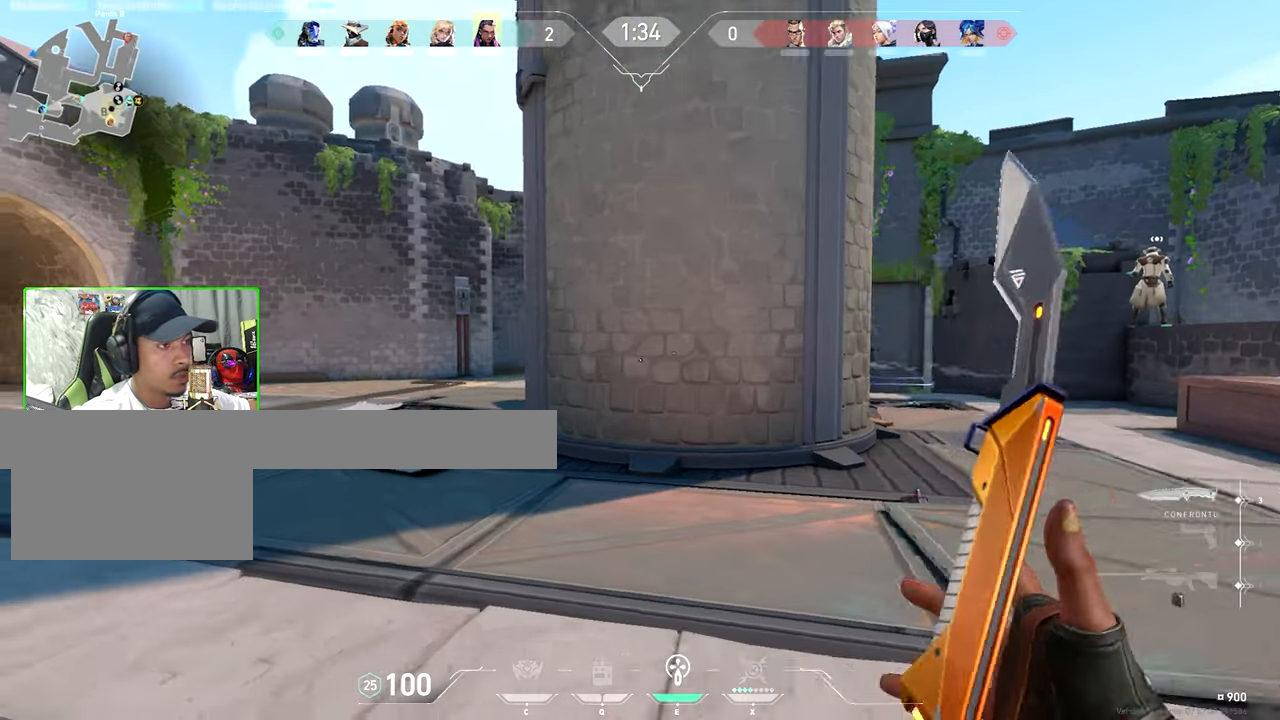
{"keys": ["v"], "mouse": [], "mouse_move": "right", "events": [[17, "v", "down"], [284, "w", "down"], [434, "w", "up"], [484, "a", "up"]]}
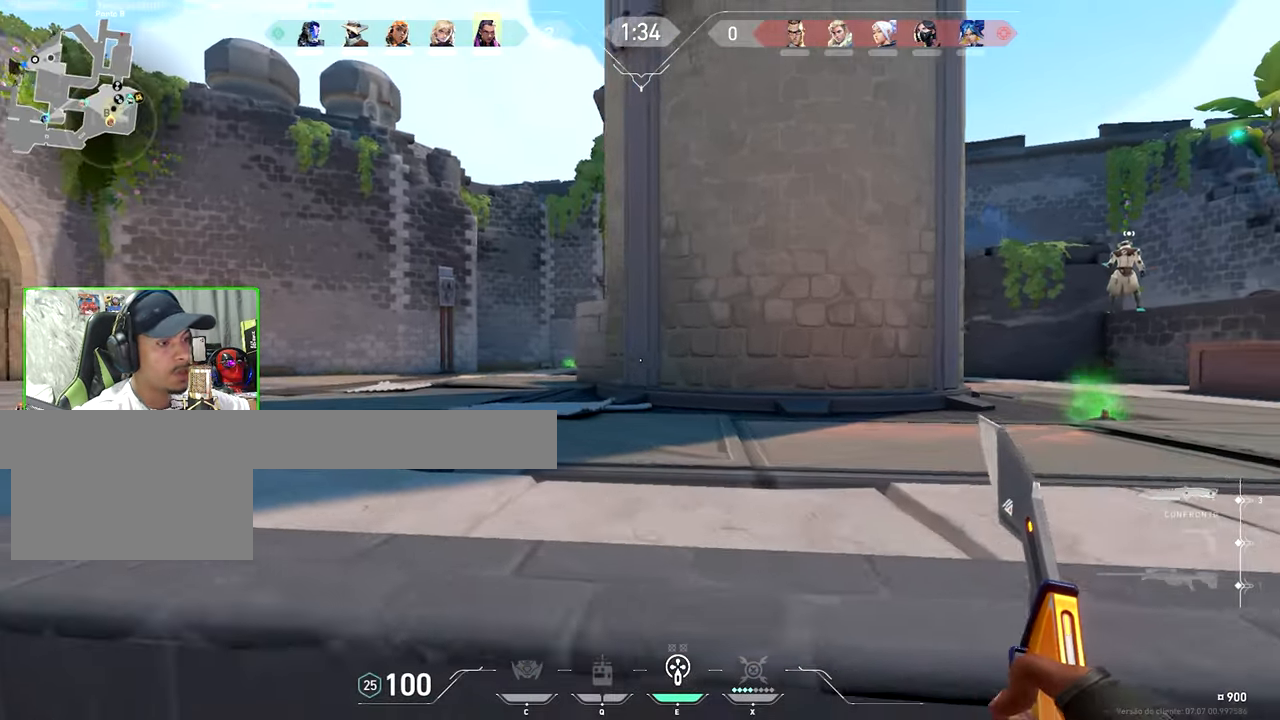
{"keys": ["s", "v"], "mouse": [], "mouse_move": "still"}
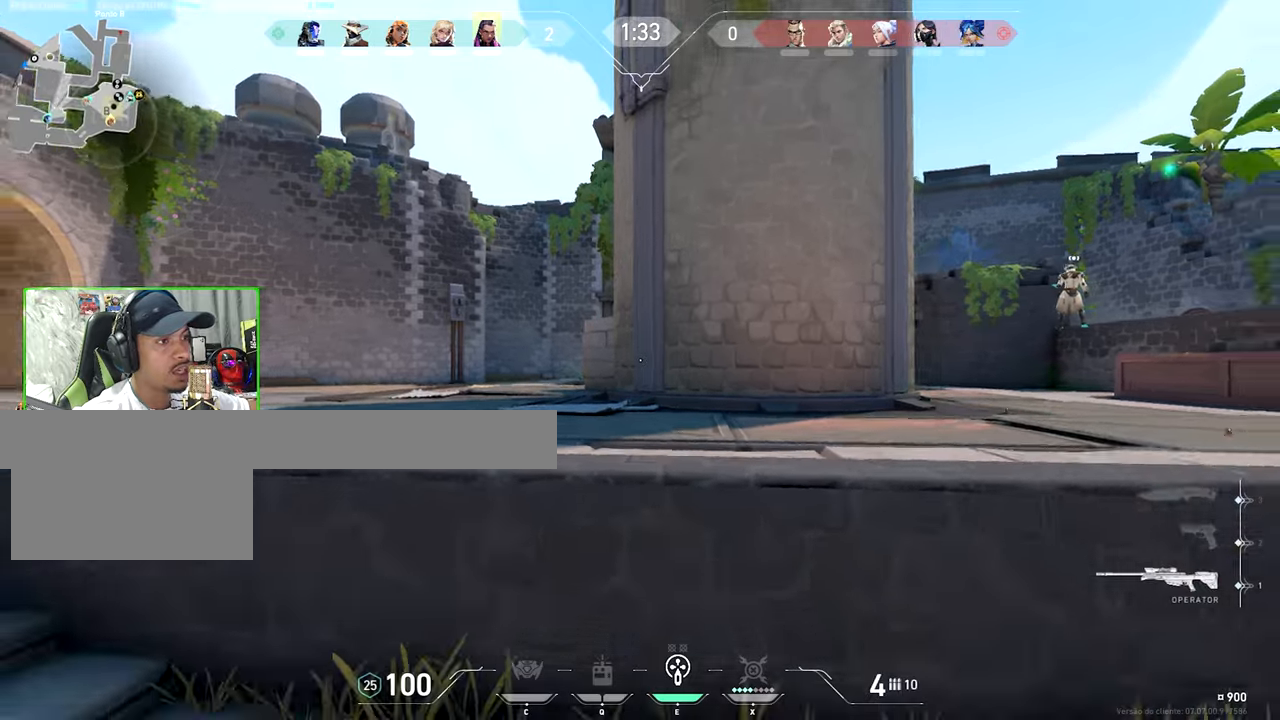
{"keys": ["a", "w"], "mouse": [], "mouse_move": "still", "events": [[366, "a", "down"], [366, "v", "up"], [416, "s", "up"], [500, "w", "down"]]}
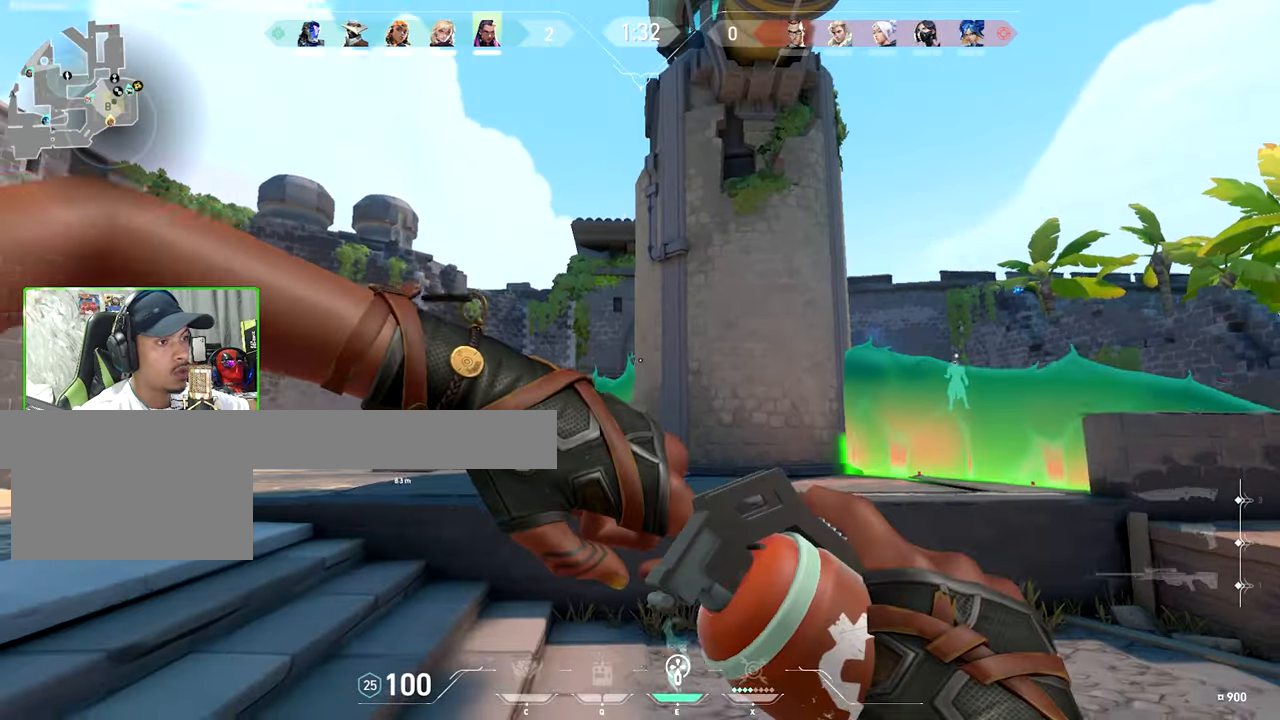
{"keys": ["a", "w"], "mouse": [], "mouse_move": "still", "events": []}
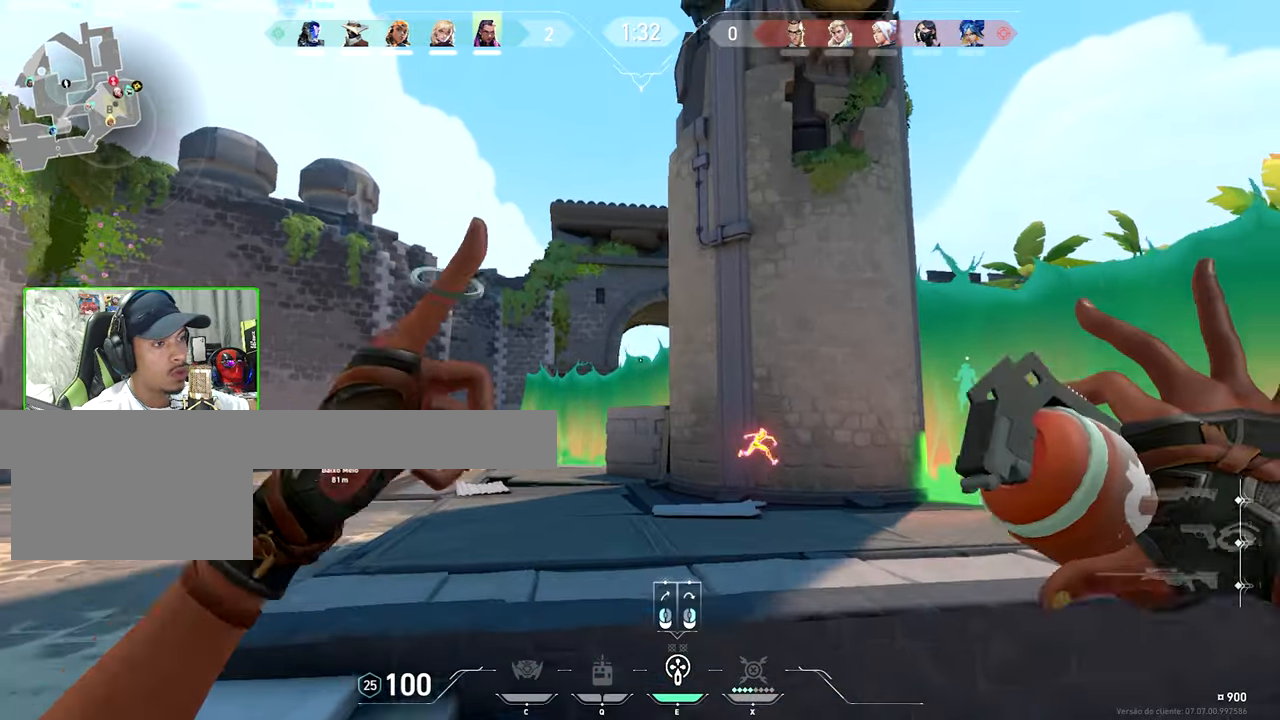
{"keys": [], "mouse": [], "mouse_move": "still", "events": [[116, "a", "up"], [116, "w", "up"], [166, "mouse_left", "down"], [250, "mouse_left", "up"], [300, "d", "down"], [483, "d", "up"]]}
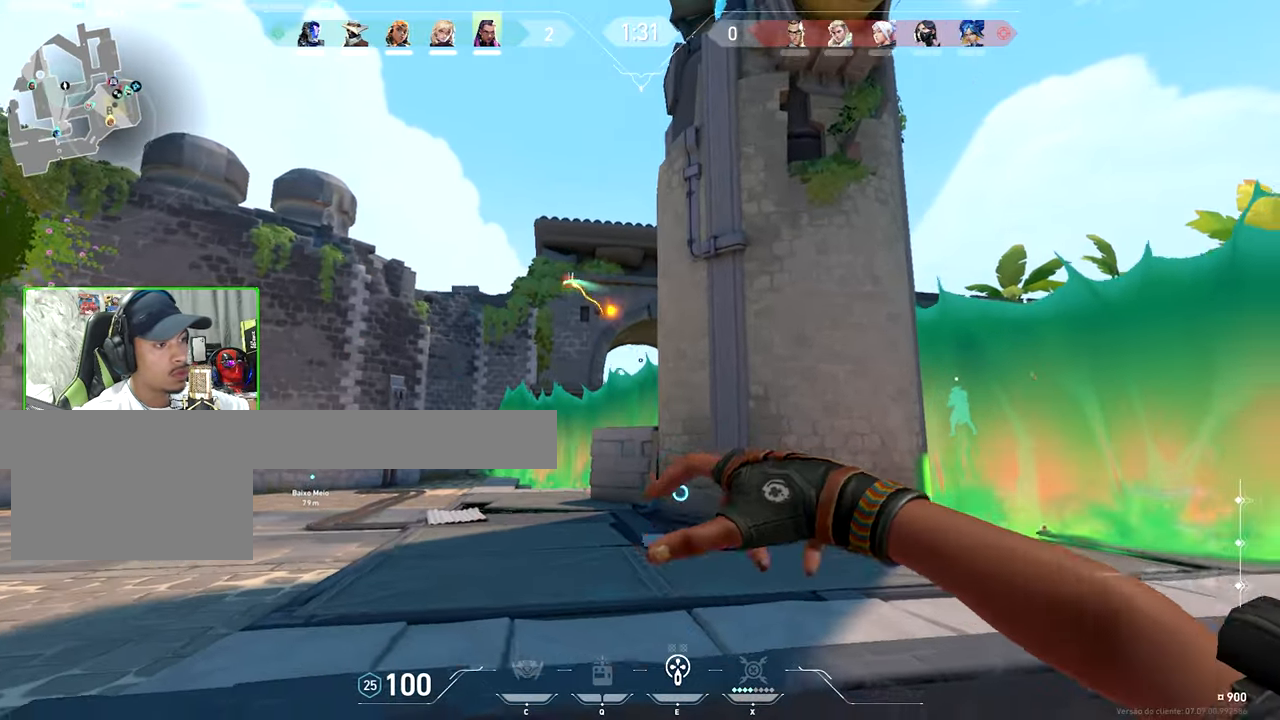
{"keys": ["s"], "mouse": [], "mouse_move": "still", "events": [[83, "a", "down"], [183, "a", "up"], [233, "a", "down"], [283, "a", "up"], [283, "s", "down"]]}
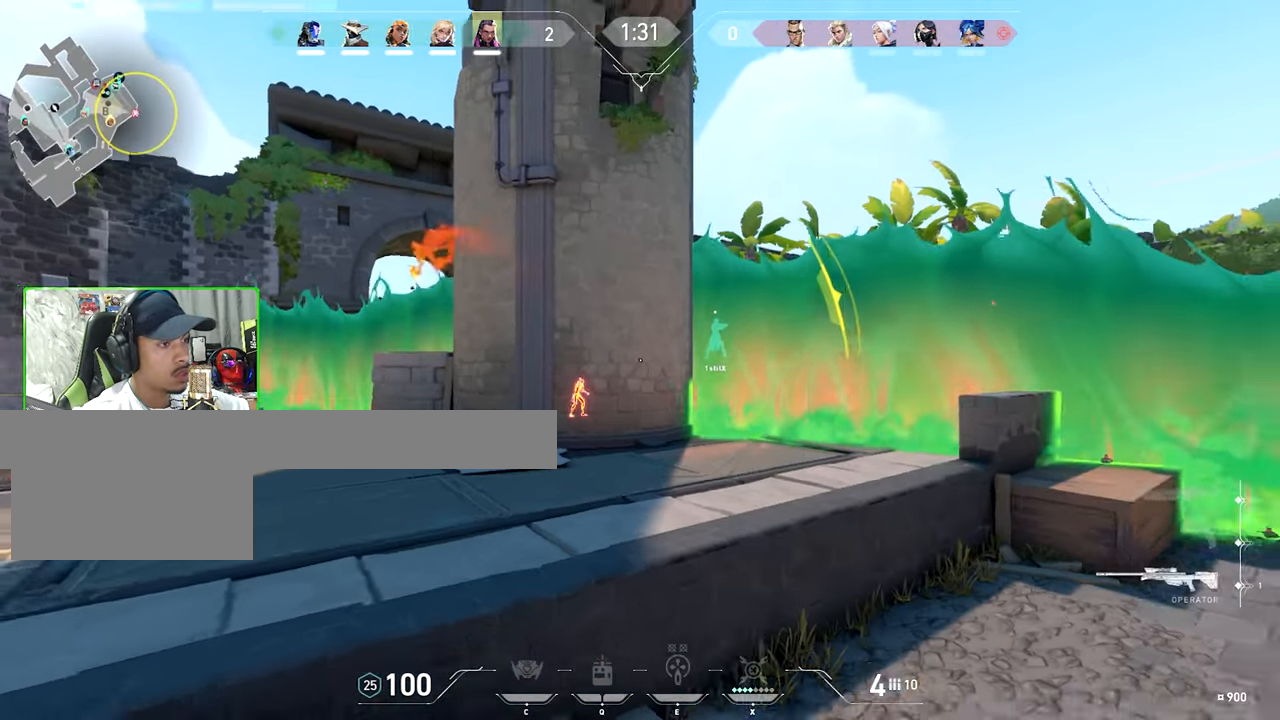
{"keys": ["v"], "mouse": [], "mouse_move": "right", "events": [[100, "v", "down"], [150, "s", "up"]]}
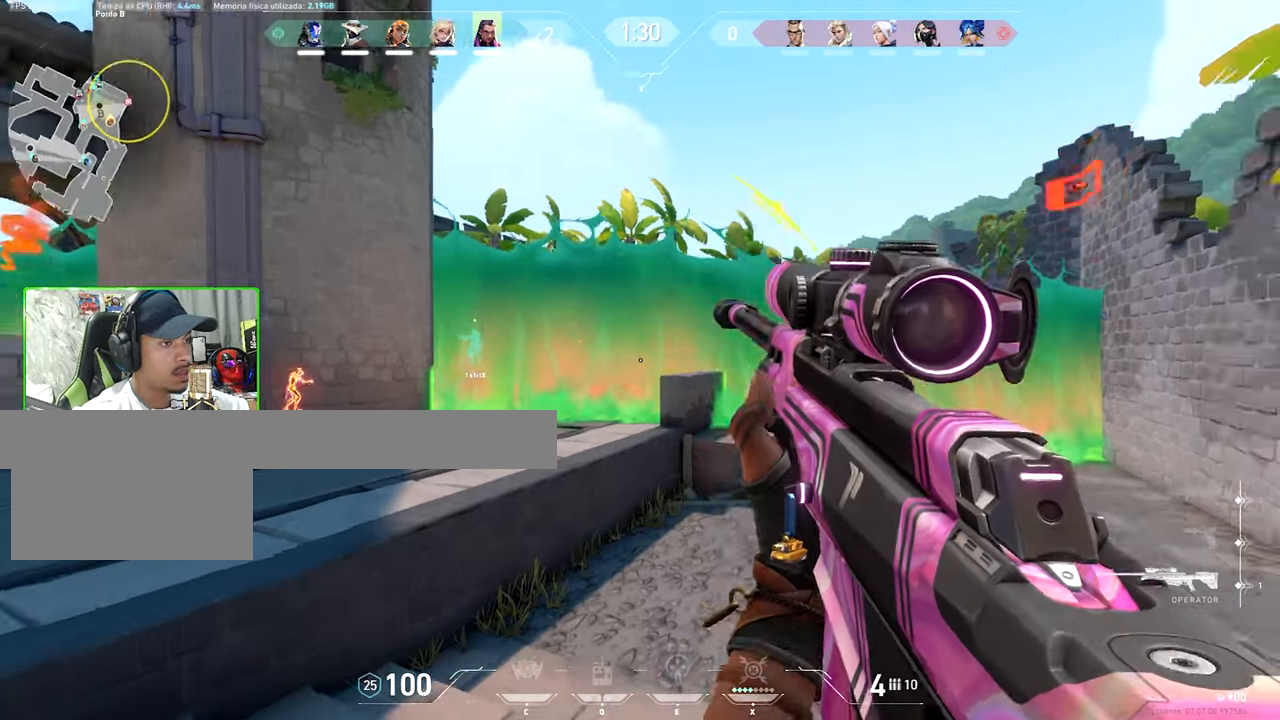
{"keys": ["d"], "mouse": [], "mouse_move": "still", "events": [[33, "v", "up"], [250, "d", "down"]]}
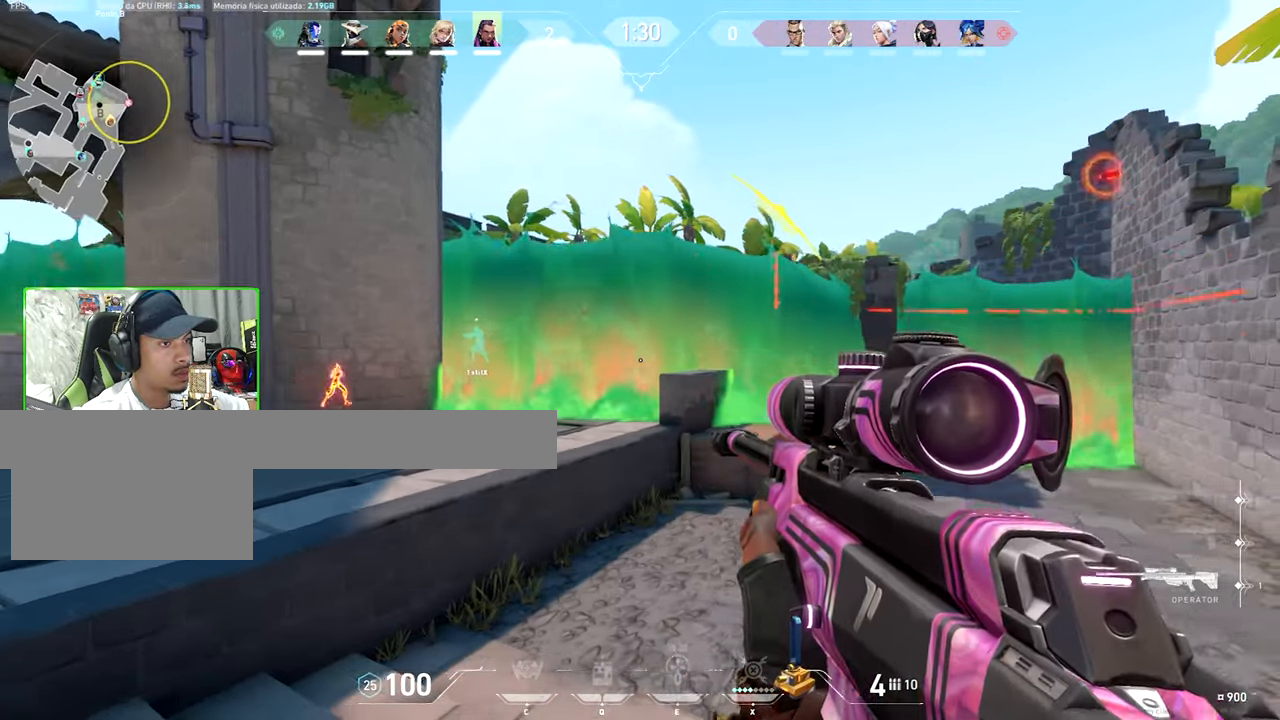
{"keys": ["d", "w"], "mouse": [], "mouse_move": "still", "events": [[33, "w", "down"], [366, "d", "up"], [500, "d", "down"]]}
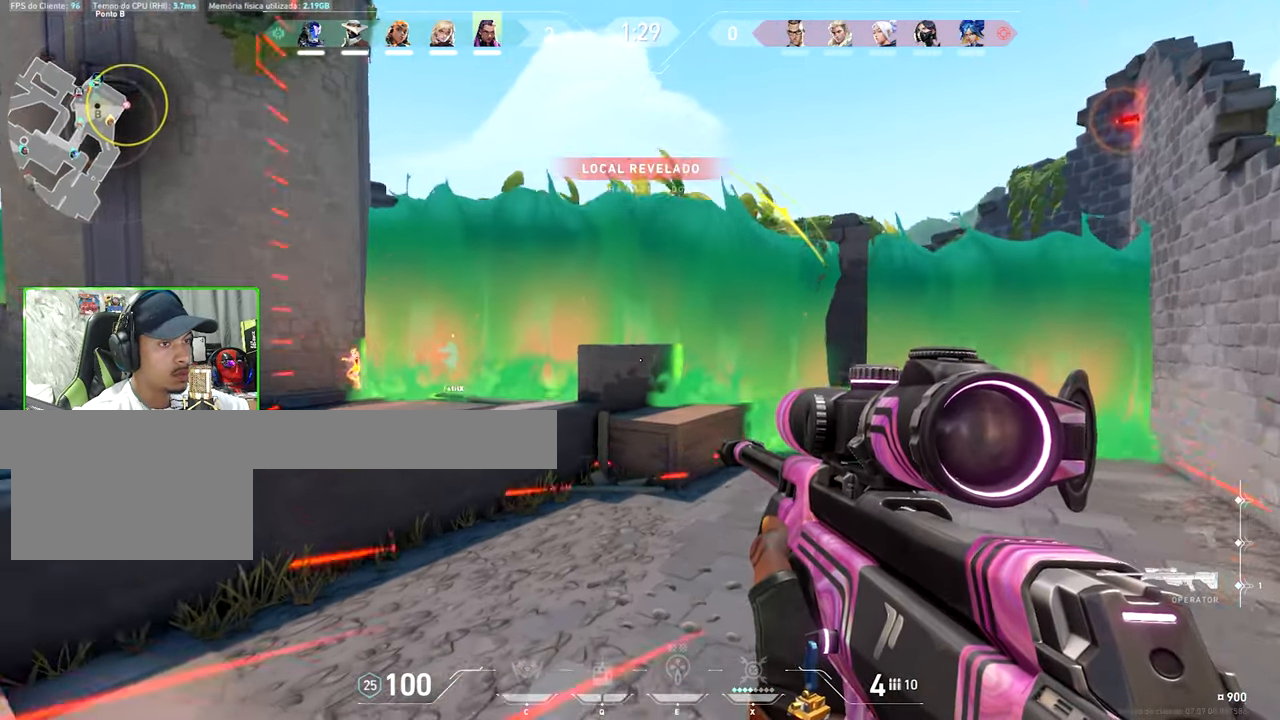
{"keys": ["d", "w"], "mouse": [], "mouse_move": "still", "events": [[300, "d", "up"], [416, "d", "down"]]}
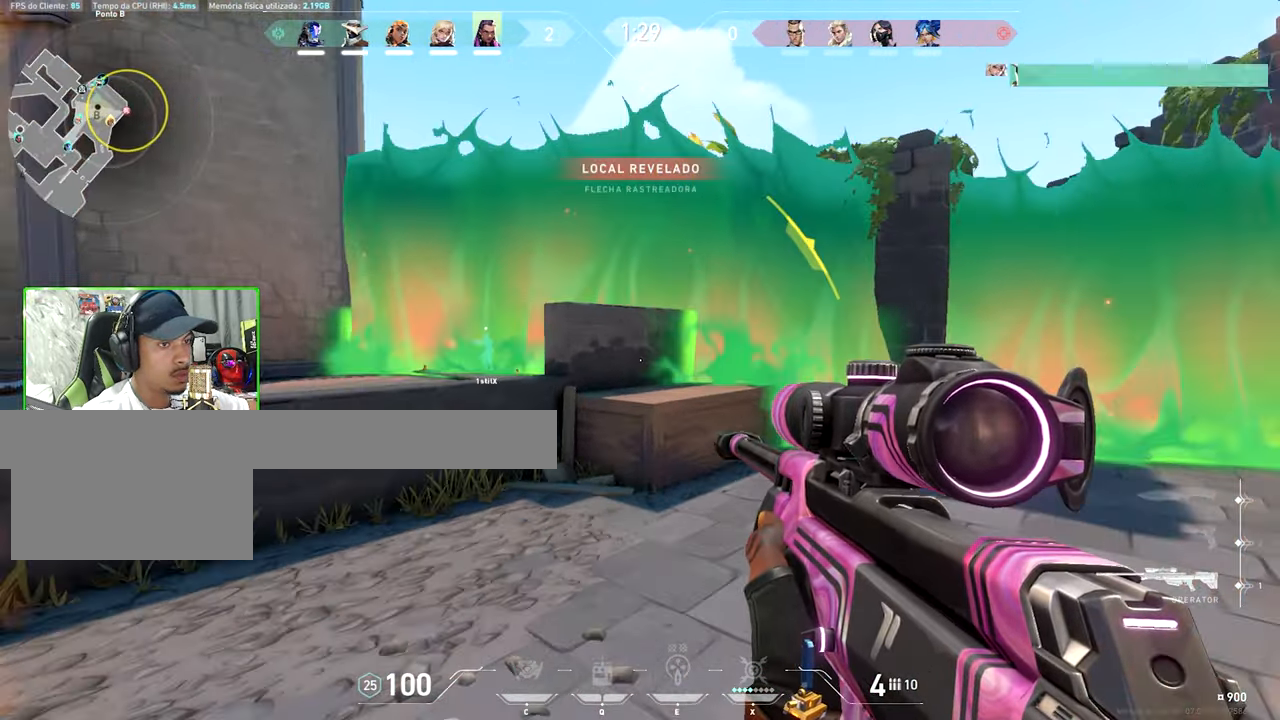
{"keys": ["w"], "mouse": [], "mouse_move": "left", "events": [[166, "d", "up"], [300, "d", "down"], [500, "d", "up"]]}
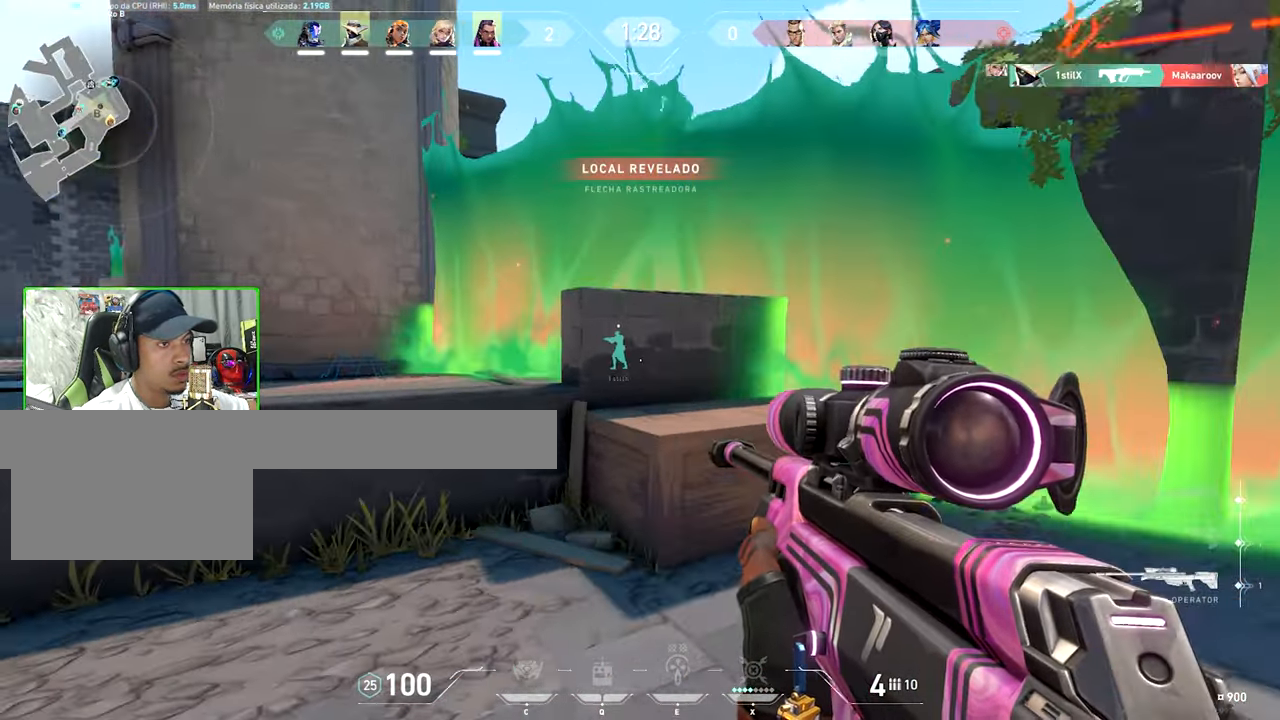
{"keys": ["w"], "mouse": [], "mouse_move": "left", "events": [[267, "space", "down"], [417, "space", "up"]]}
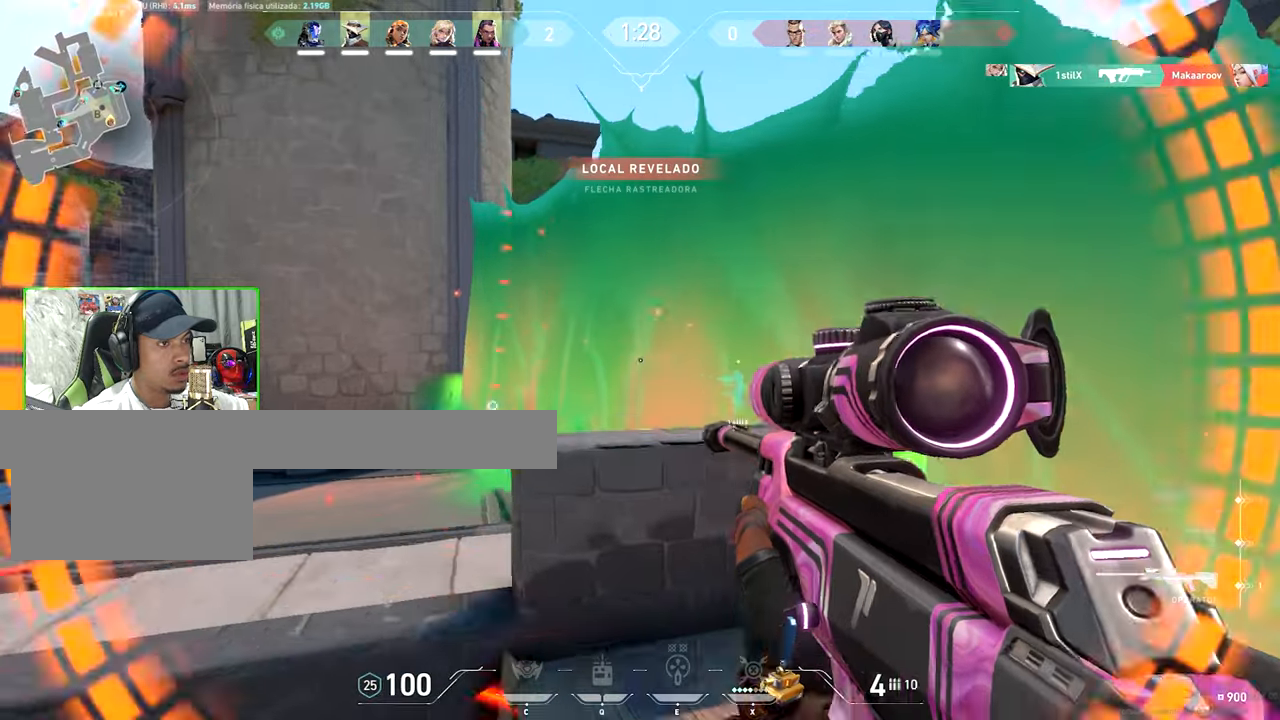
{"keys": ["a", "s"], "mouse": [], "mouse_move": "right", "events": [[50, "a", "down"], [150, "w", "up"], [433, "s", "down"]]}